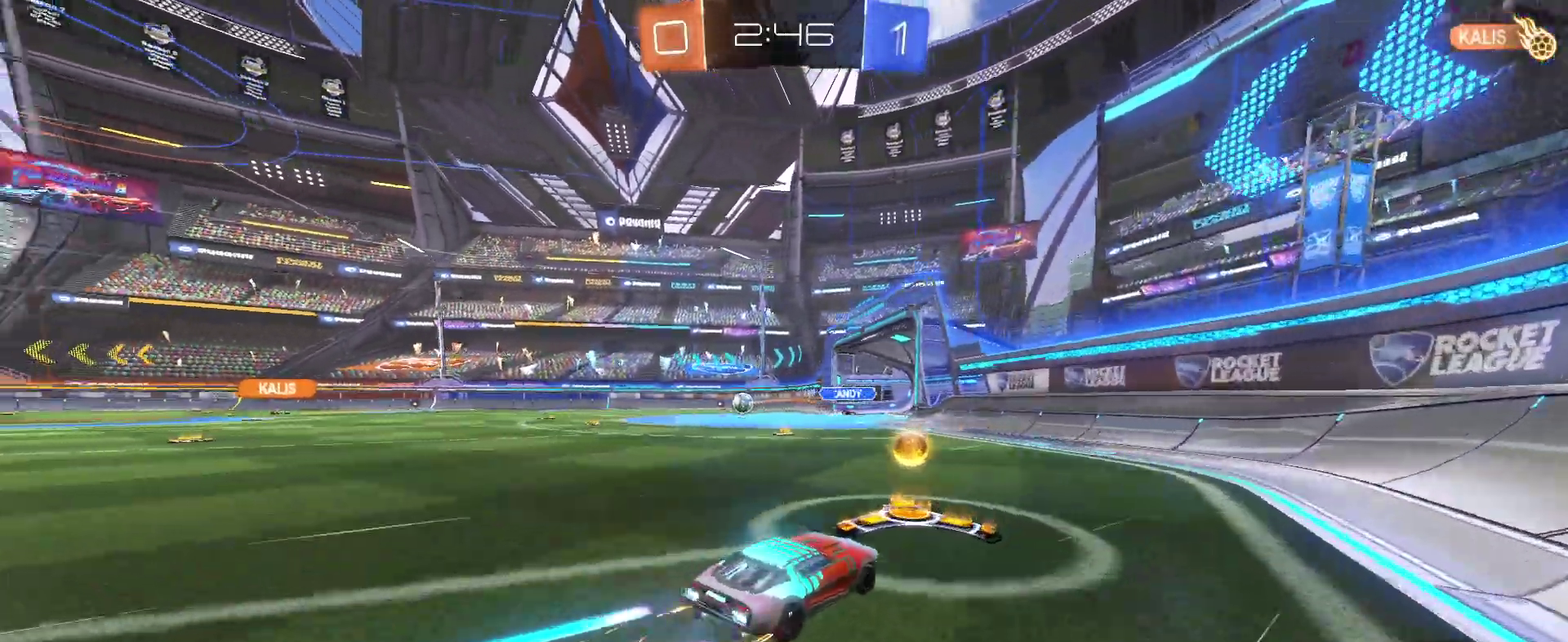
Gameplay with a controller (PlayStation layout); each line is a JSON object with the inputs held at the frame after it. "events" lists button and stick changes between this image and that frame as [ms after this image, input, new state], when the widget could be followed in between. Not read: L1 R1.
{"buttons": ["R2"], "left_stick": "left", "right_stick": "center", "events": []}
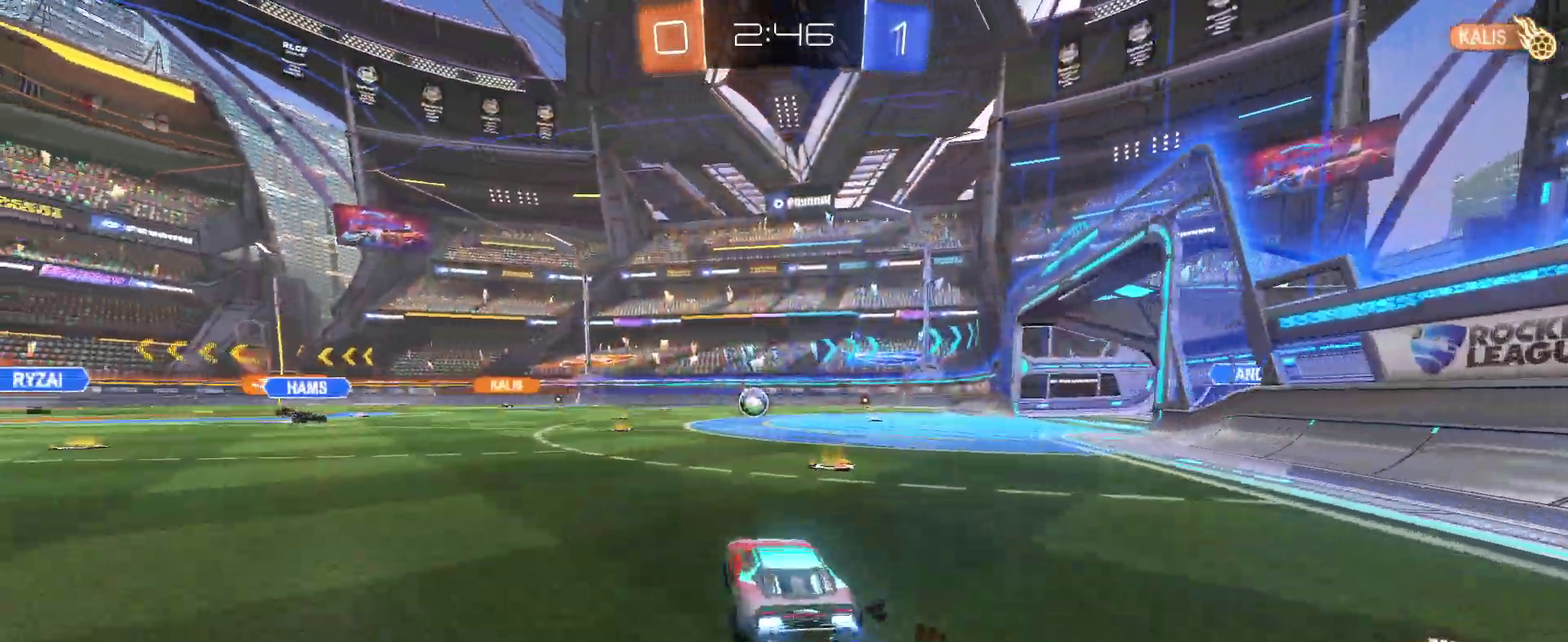
{"buttons": ["R2"], "left_stick": "center", "right_stick": "center", "events": [[167, "left_stick", "center"], [333, "left_stick", "left"], [467, "left_stick", "center"]]}
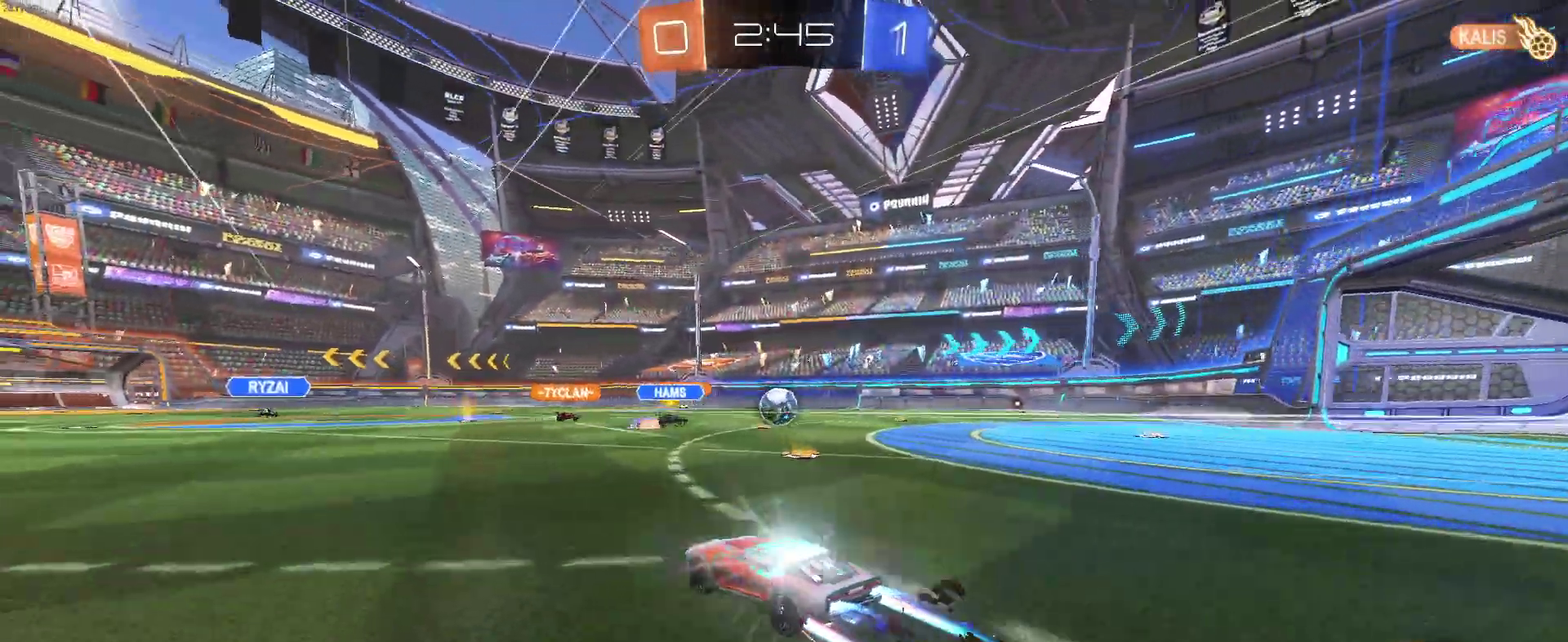
{"buttons": ["R2"], "left_stick": "center", "right_stick": "center", "events": [[117, "left_stick", "left"], [300, "left_stick", "center"]]}
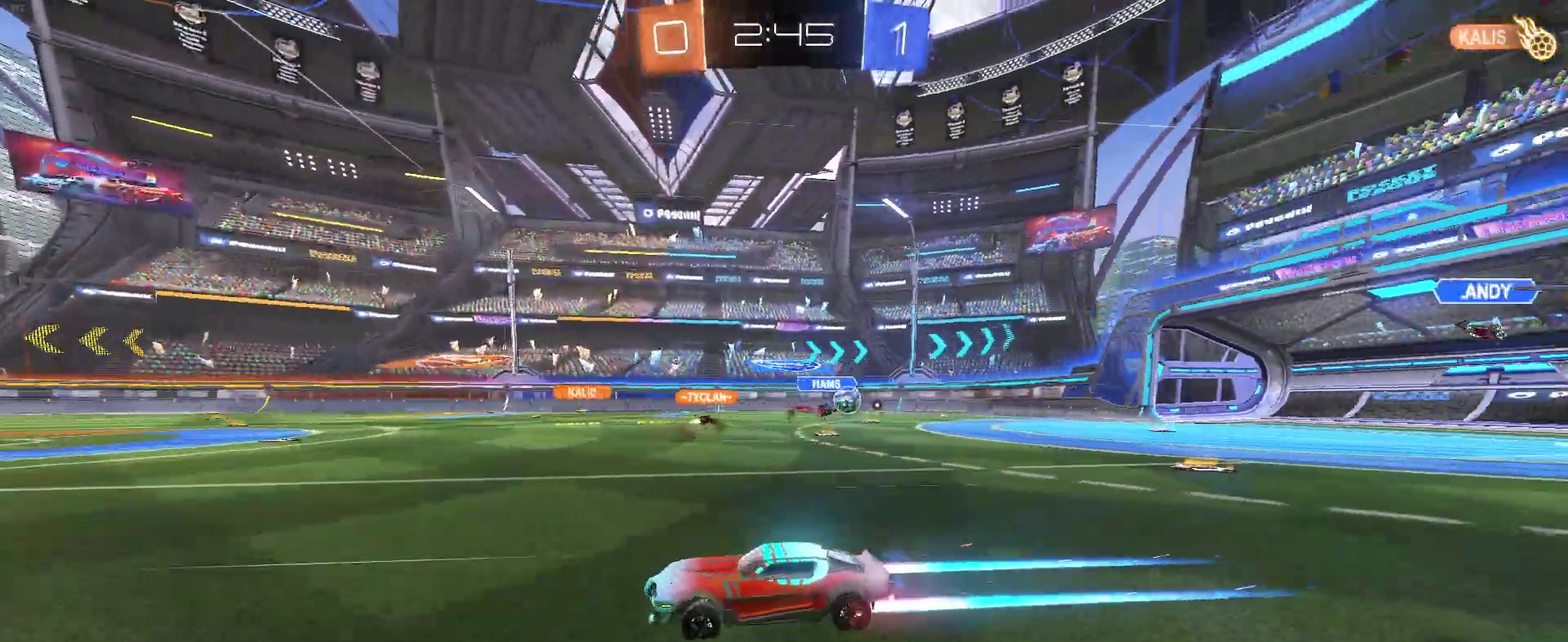
{"buttons": ["SQUARE", "R2"], "left_stick": "right", "right_stick": "center", "events": [[450, "left_stick", "right"], [500, "SQUARE", "down"]]}
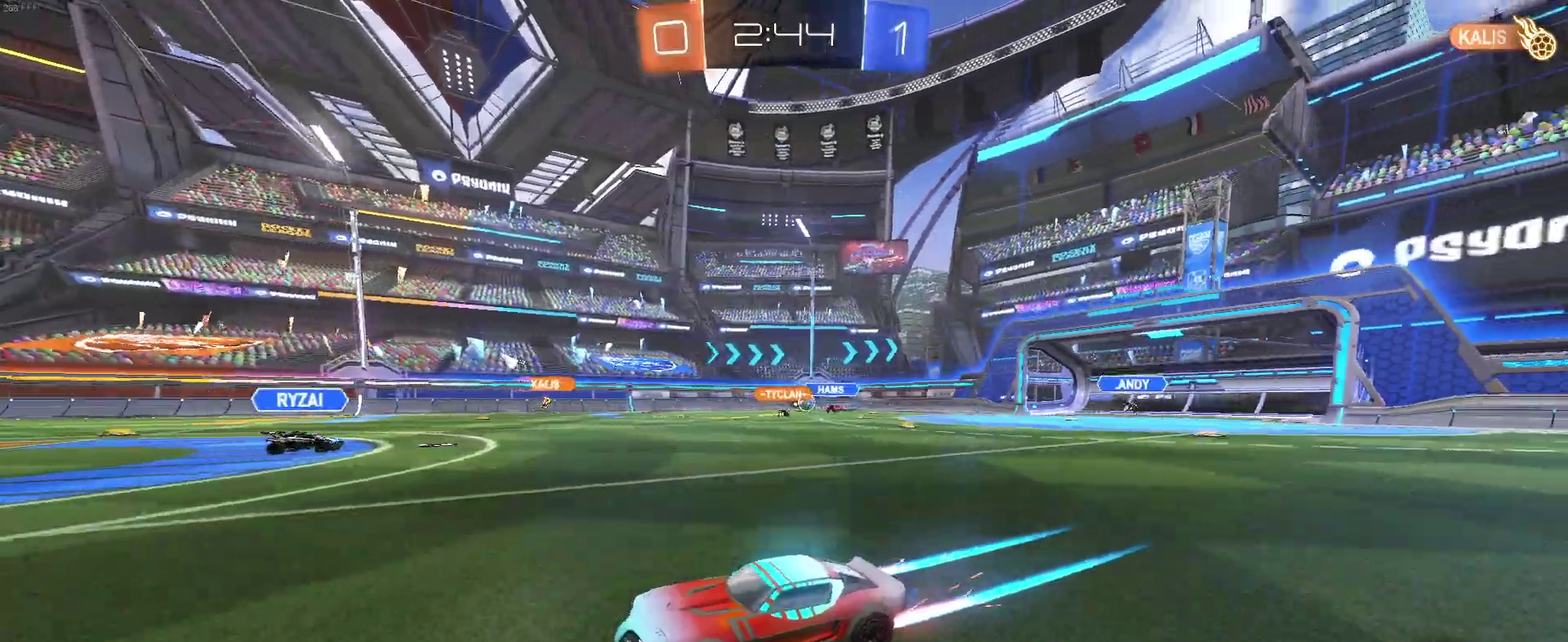
{"buttons": ["R2"], "left_stick": "right", "right_stick": "center", "events": [[100, "SQUARE", "up"], [167, "left_stick", "center"], [433, "left_stick", "right"]]}
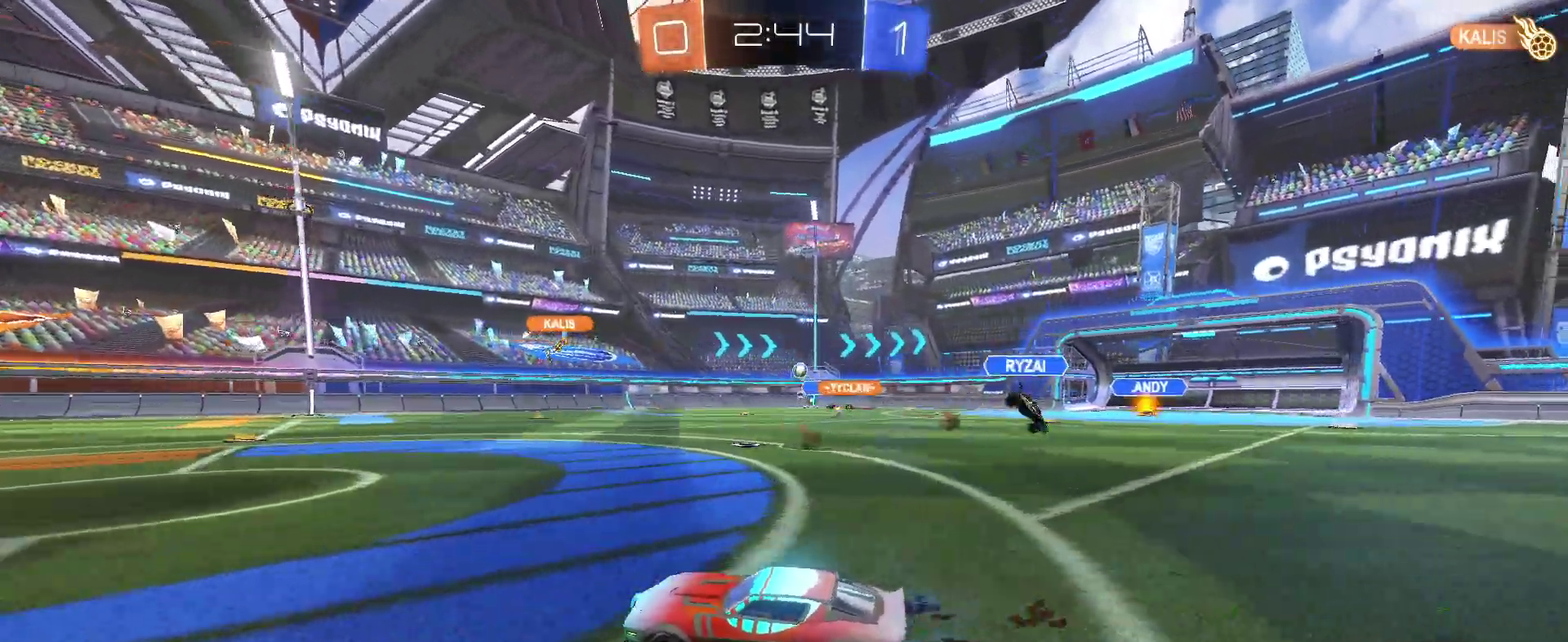
{"buttons": ["R2"], "left_stick": "right", "right_stick": "center", "events": [[217, "left_stick", "center"], [317, "left_stick", "down-right"], [417, "left_stick", "right"]]}
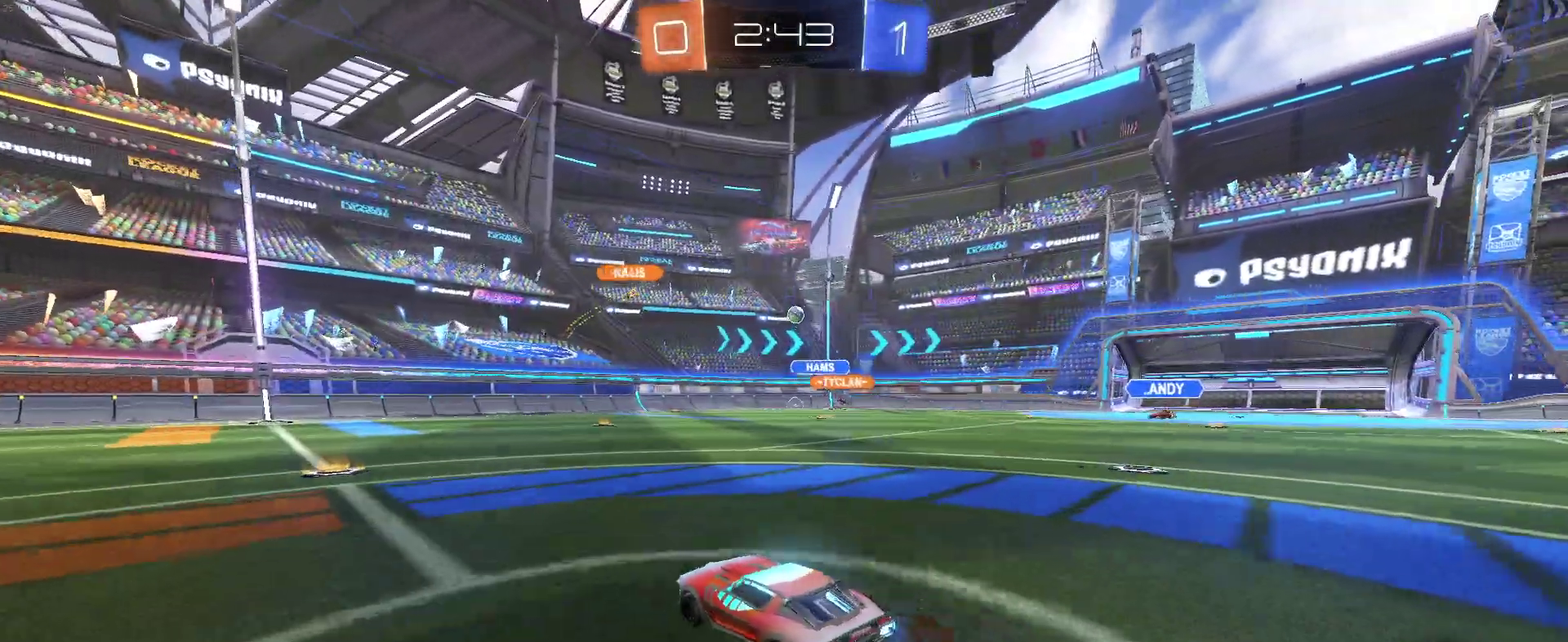
{"buttons": ["R2"], "left_stick": "right", "right_stick": "center", "events": [[17, "left_stick", "up-right"], [67, "left_stick", "center"], [233, "left_stick", "right"]]}
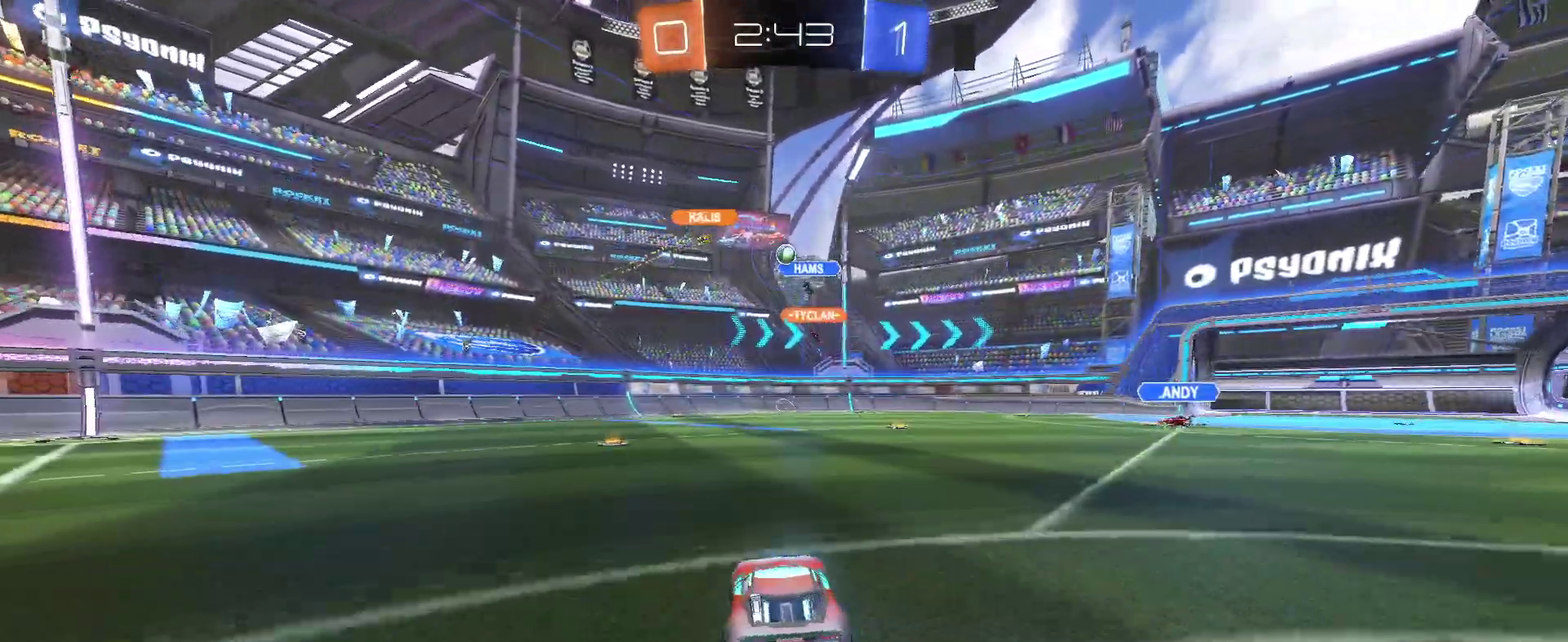
{"buttons": ["R2"], "left_stick": "down-right", "right_stick": "center", "events": [[67, "left_stick", "center"], [483, "left_stick", "down-right"]]}
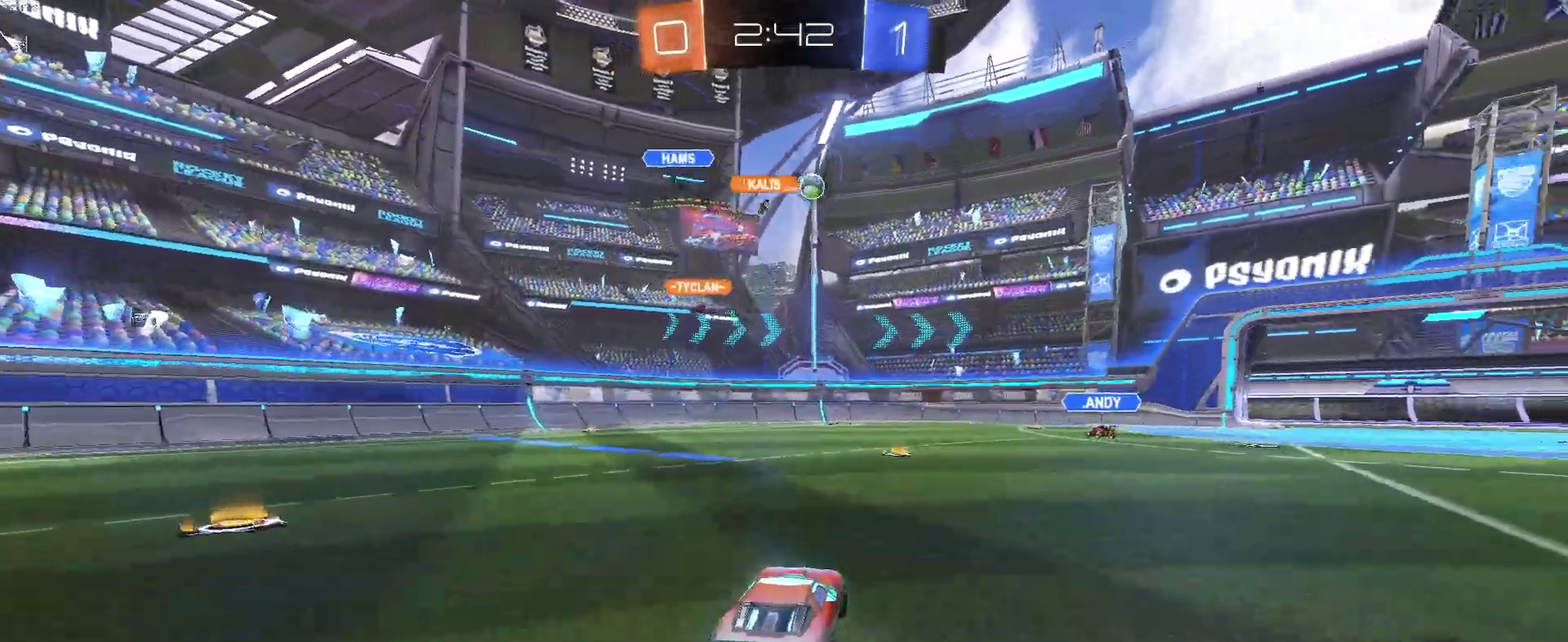
{"buttons": ["R2"], "left_stick": "right", "right_stick": "center", "events": [[33, "left_stick", "right"]]}
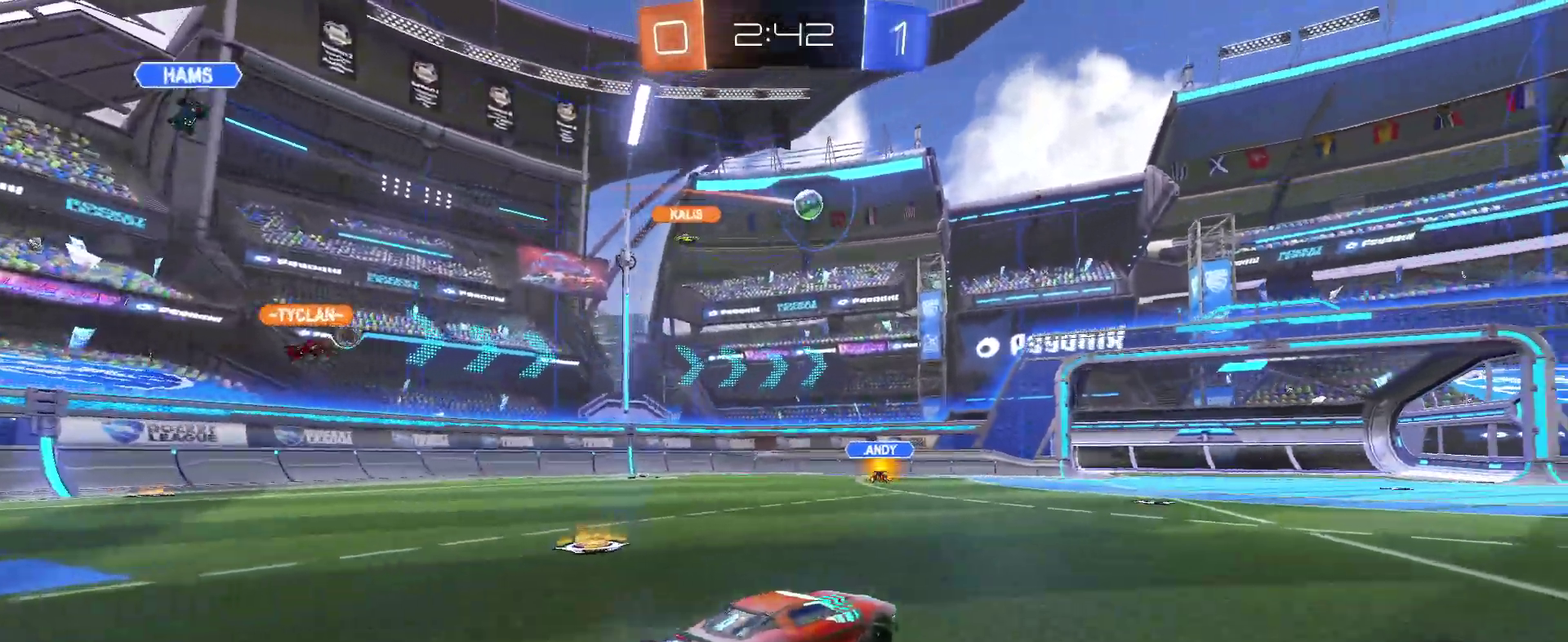
{"buttons": ["L2", "R2"], "left_stick": "center", "right_stick": "center", "events": [[50, "left_stick", "center"], [367, "L2", "down"], [367, "R2", "up"], [400, "left_stick", "down-left"], [450, "left_stick", "center"], [467, "R2", "down"]]}
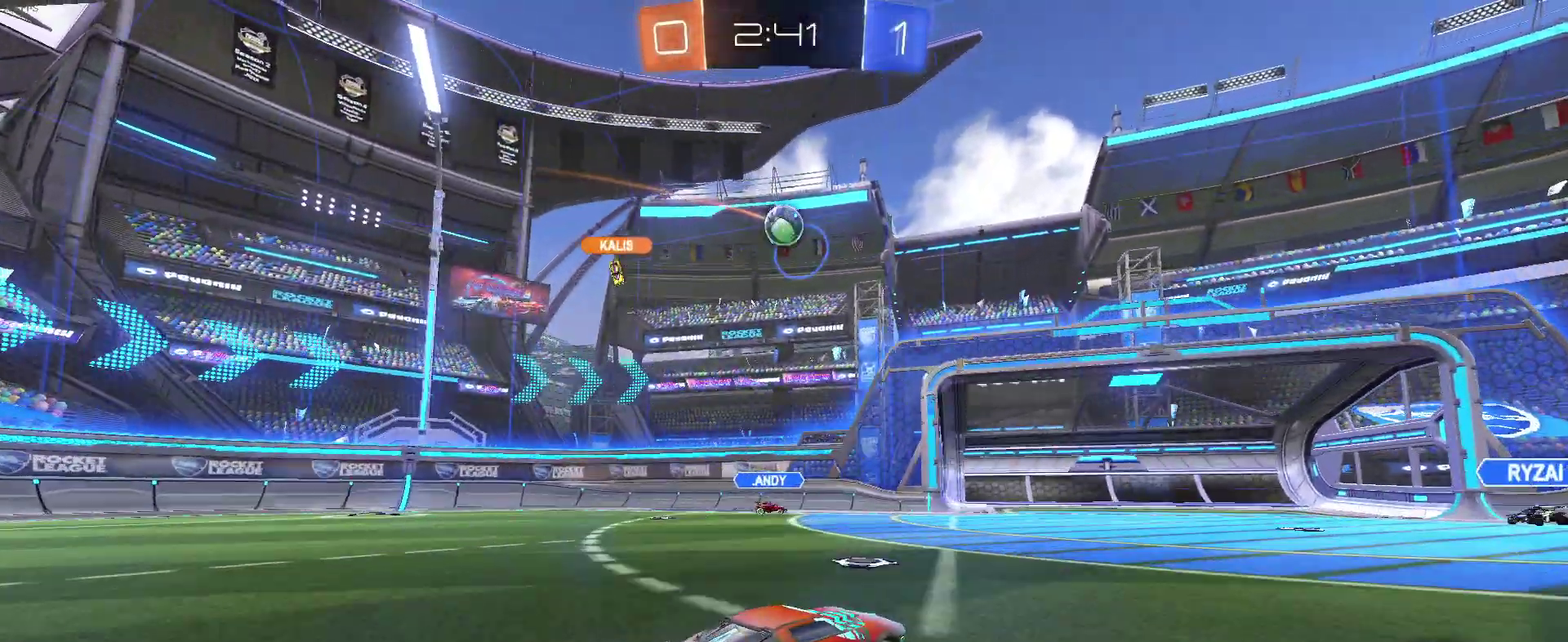
{"buttons": ["CROSS", "R2"], "left_stick": "center", "right_stick": "center", "events": [[33, "L2", "up"], [133, "left_stick", "left"], [183, "left_stick", "down-left"], [200, "CROSS", "down"], [233, "left_stick", "down"], [317, "left_stick", "down-right"], [367, "CROSS", "up"], [367, "left_stick", "center"], [417, "CROSS", "down"]]}
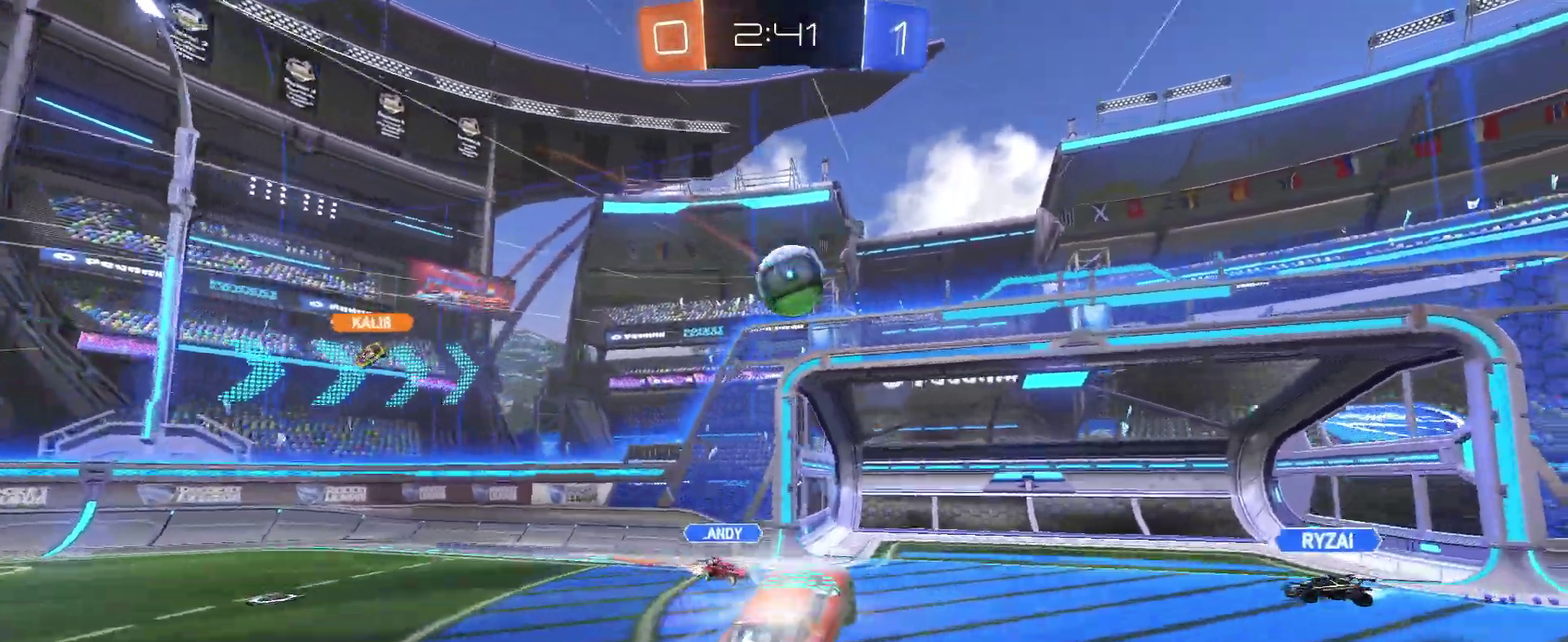
{"buttons": ["R2"], "left_stick": "center", "right_stick": "center", "events": [[50, "left_stick", "up"], [117, "CROSS", "up"], [333, "left_stick", "up-right"], [400, "left_stick", "center"]]}
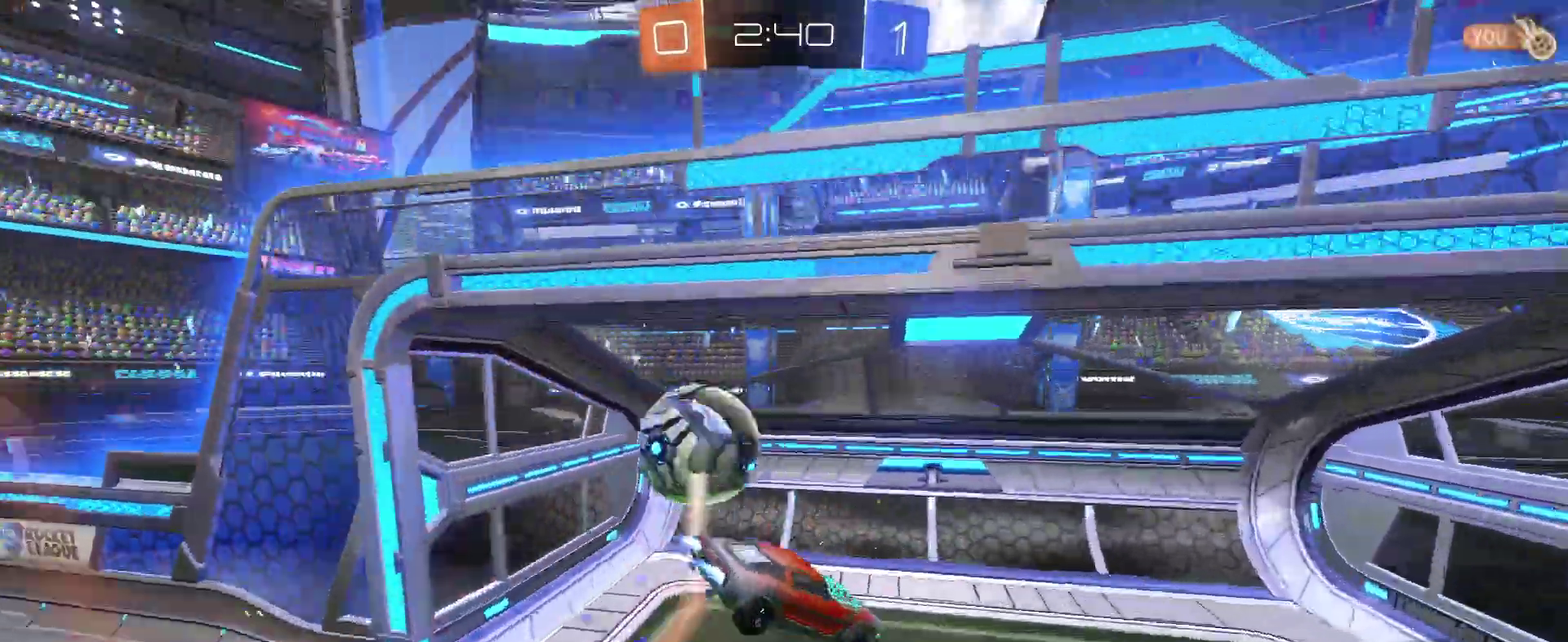
{"buttons": [], "left_stick": "center", "right_stick": "center", "events": [[233, "left_stick", "right"], [250, "R2", "up"], [350, "left_stick", "up-right"], [417, "left_stick", "center"]]}
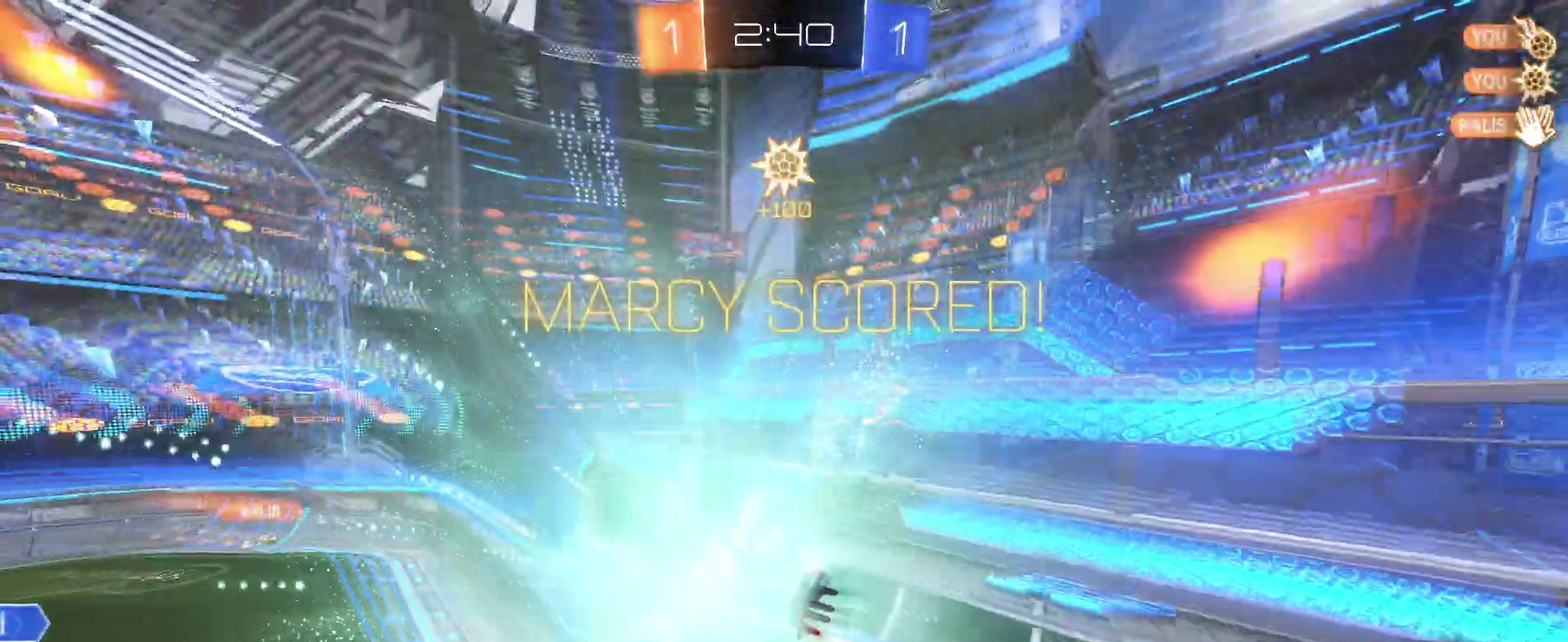
{"buttons": ["CIRCLE"], "left_stick": "center", "right_stick": "center", "events": [[283, "CIRCLE", "down"]]}
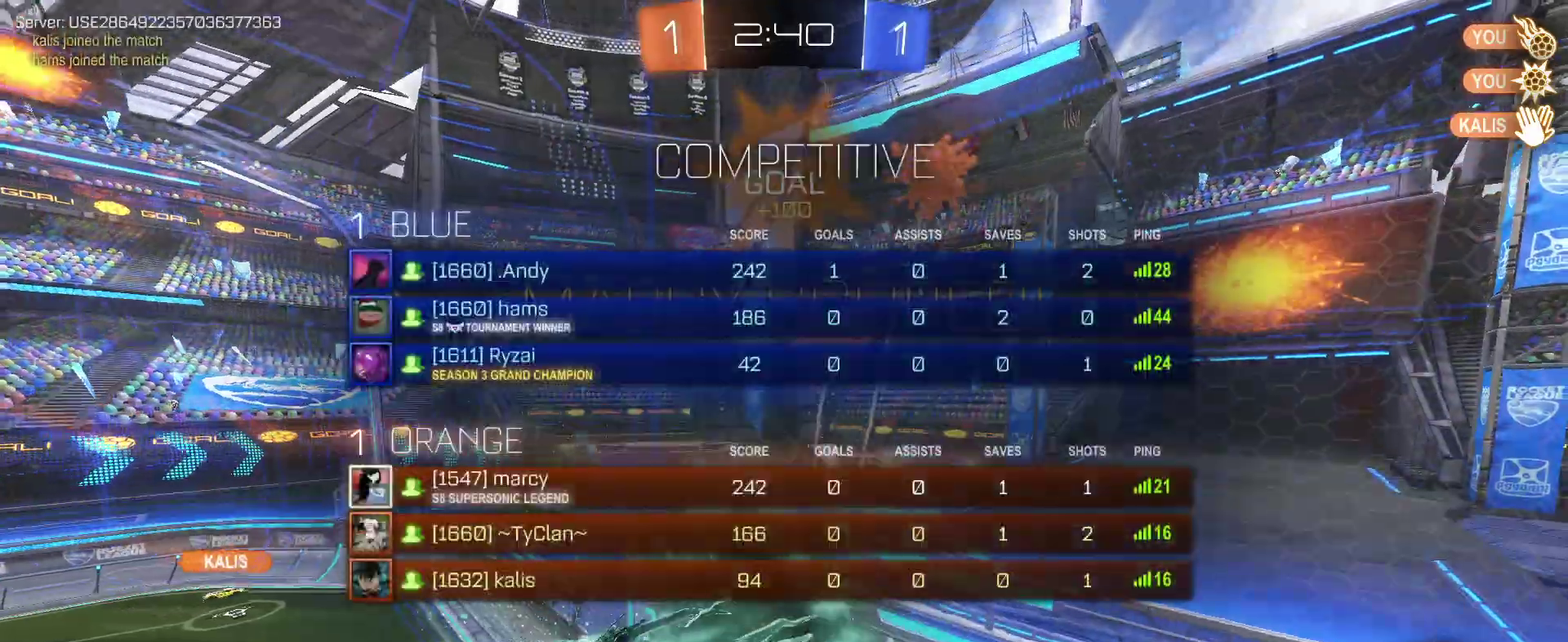
{"buttons": ["CIRCLE"], "left_stick": "center", "right_stick": "center", "events": [[17, "CIRCLE", "up"], [417, "CIRCLE", "down"]]}
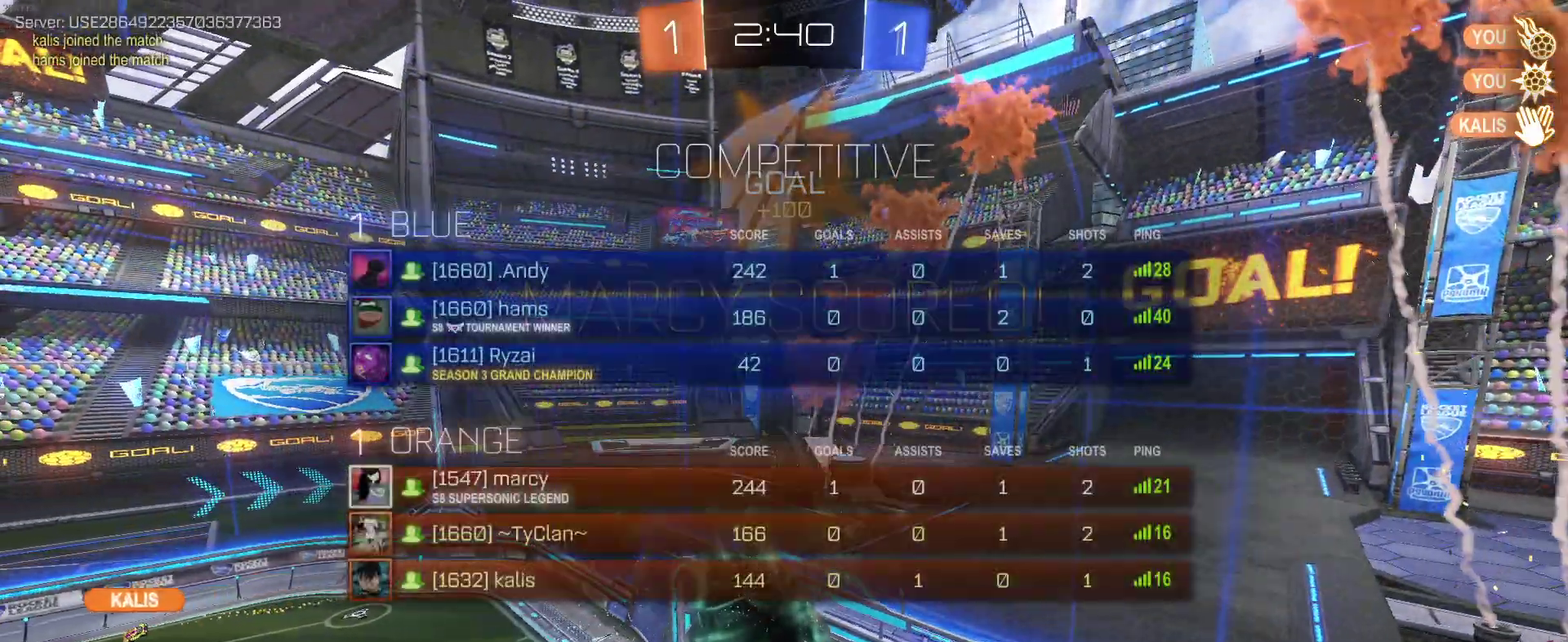
{"buttons": [], "left_stick": "center", "right_stick": "center", "events": [[150, "CIRCLE", "up"]]}
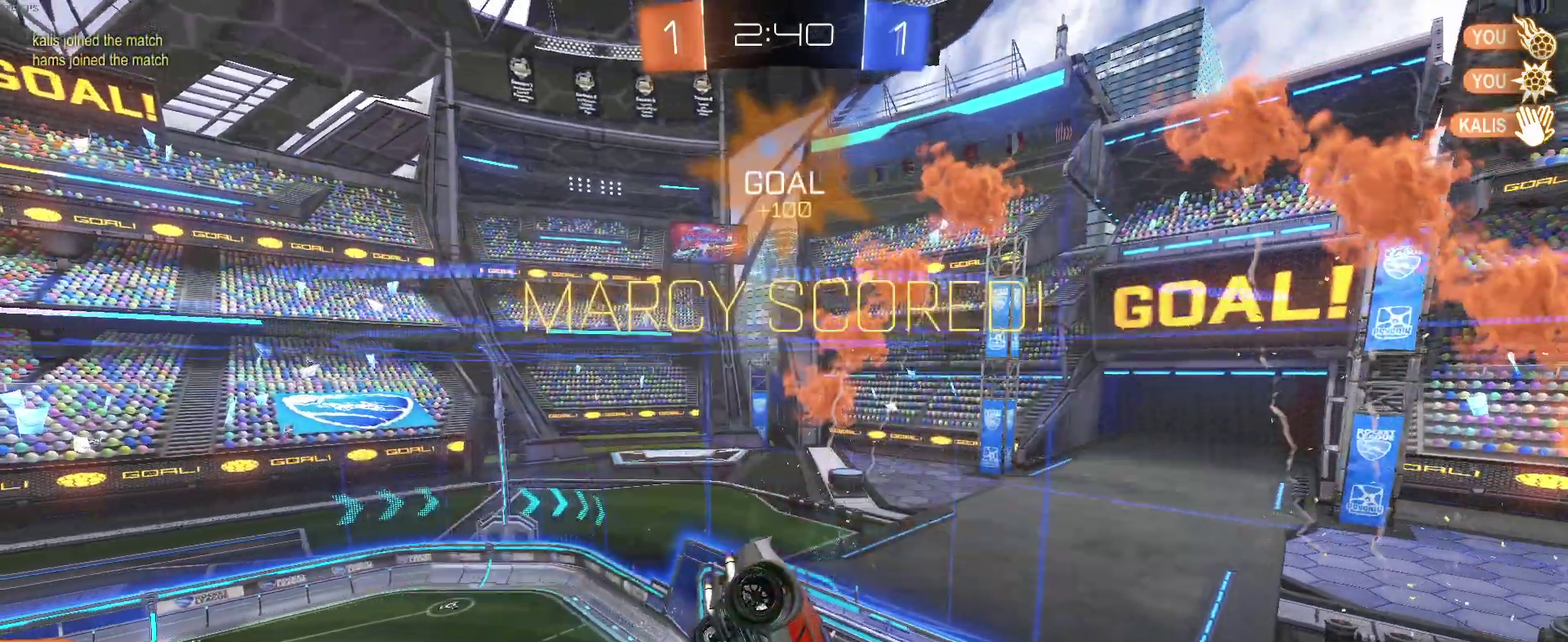
{"buttons": [], "left_stick": "center", "right_stick": "center", "events": []}
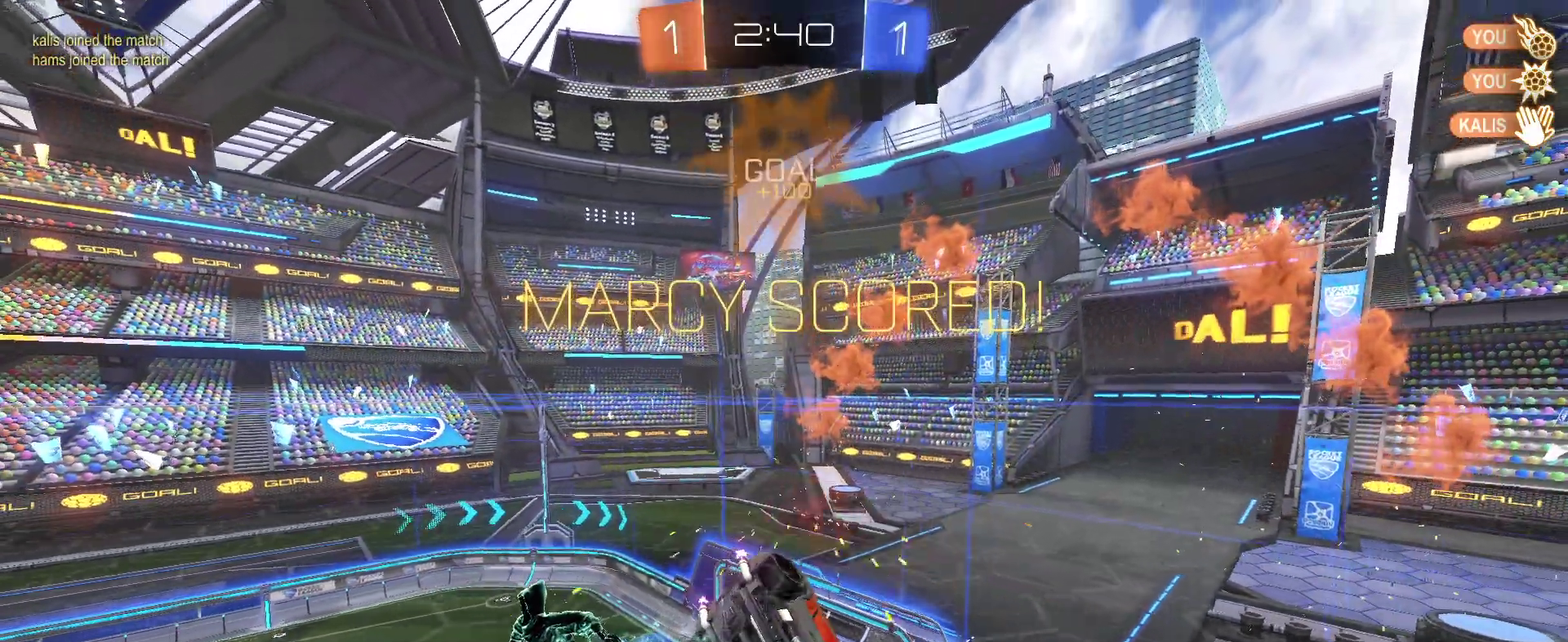
{"buttons": [], "left_stick": "center", "right_stick": "center", "events": []}
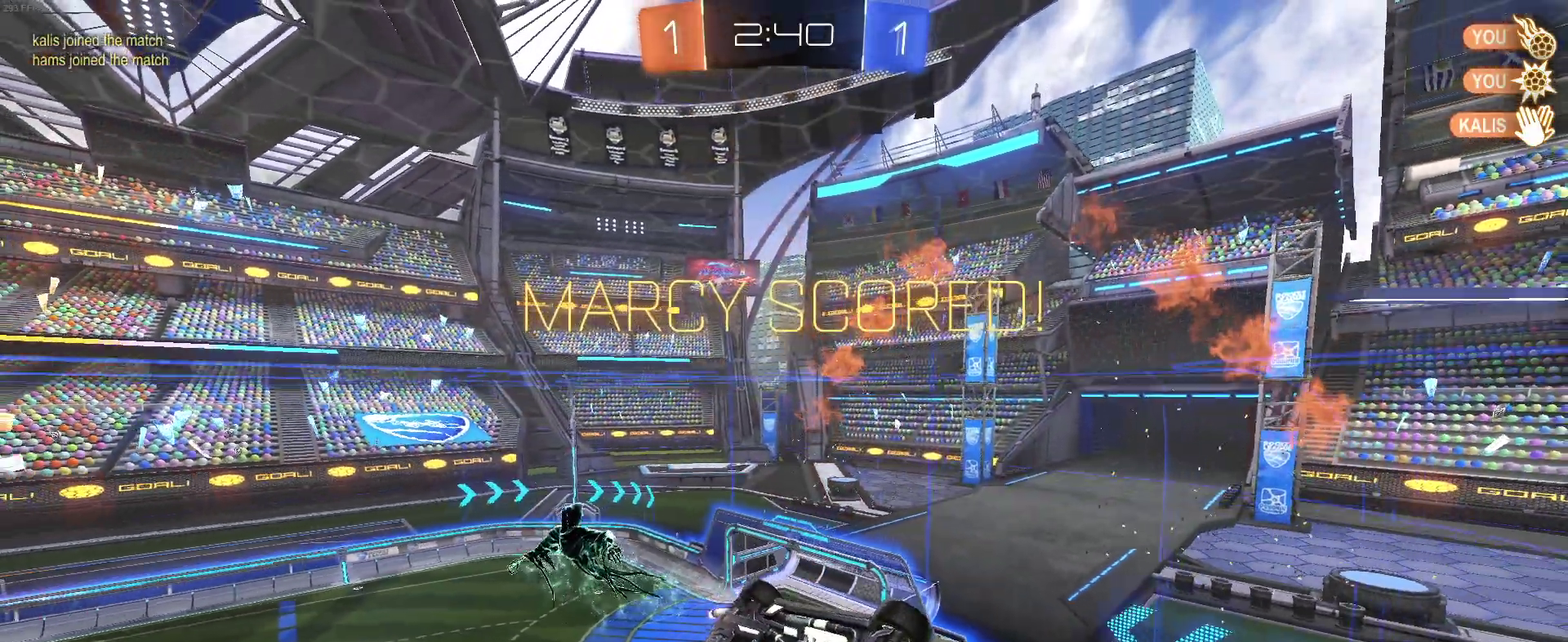
{"buttons": [], "left_stick": "center", "right_stick": "center", "events": []}
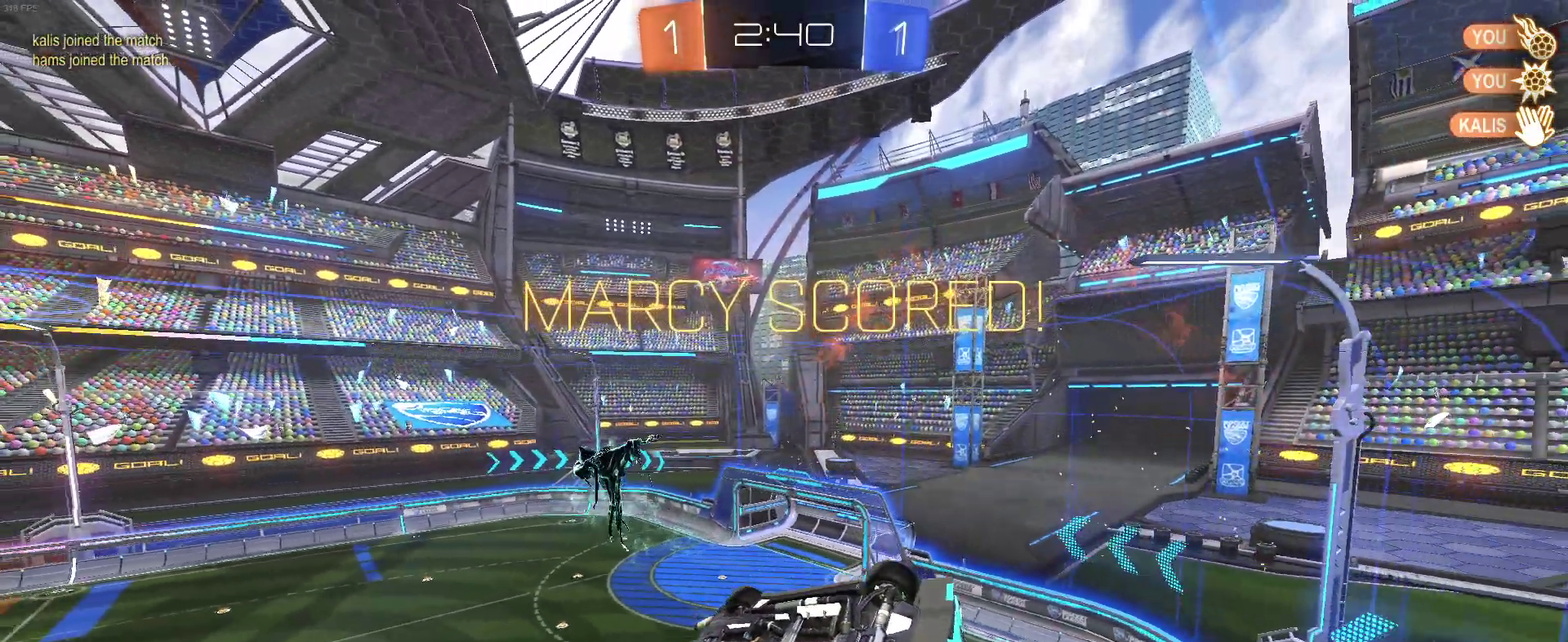
{"buttons": [], "left_stick": "center", "right_stick": "center", "events": [[217, "CROSS", "down"], [367, "CROSS", "up"]]}
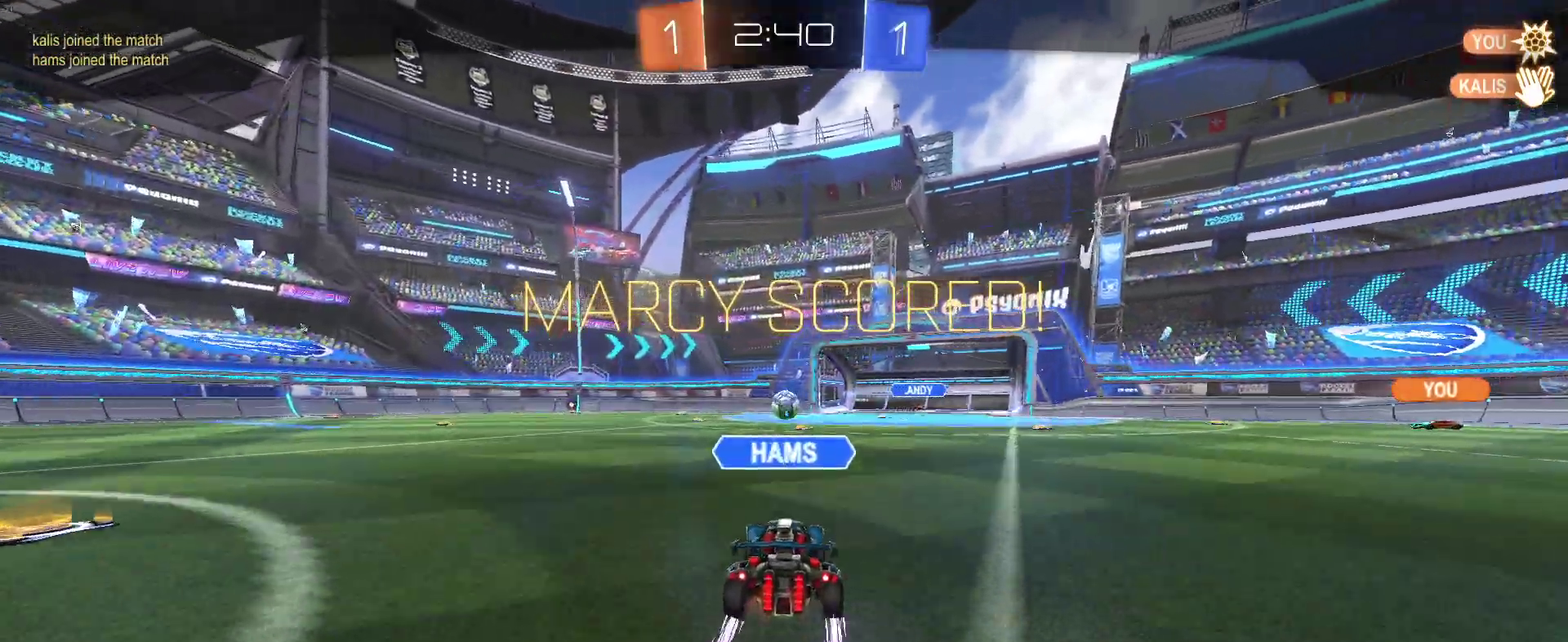
{"buttons": [], "left_stick": "center", "right_stick": "center", "events": []}
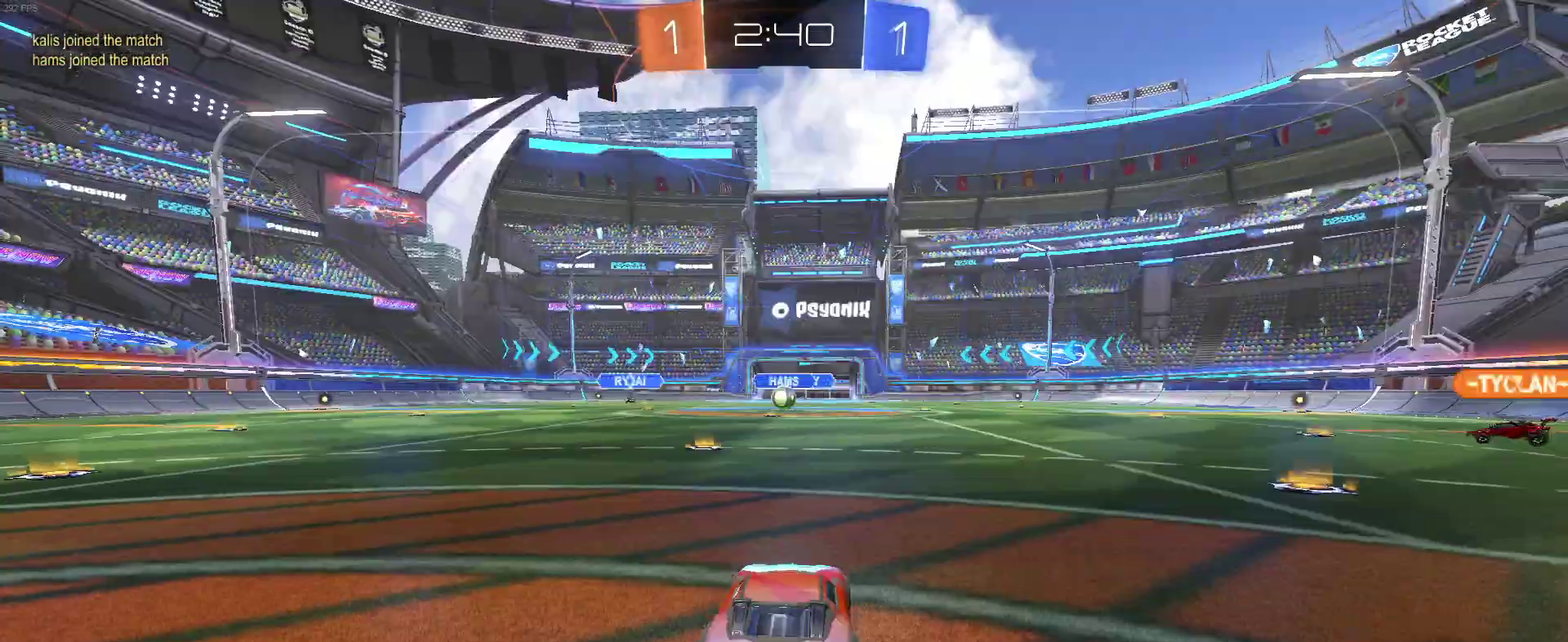
{"buttons": [], "left_stick": "center", "right_stick": "center", "events": [[283, "CROSS", "down"], [333, "CROSS", "up"]]}
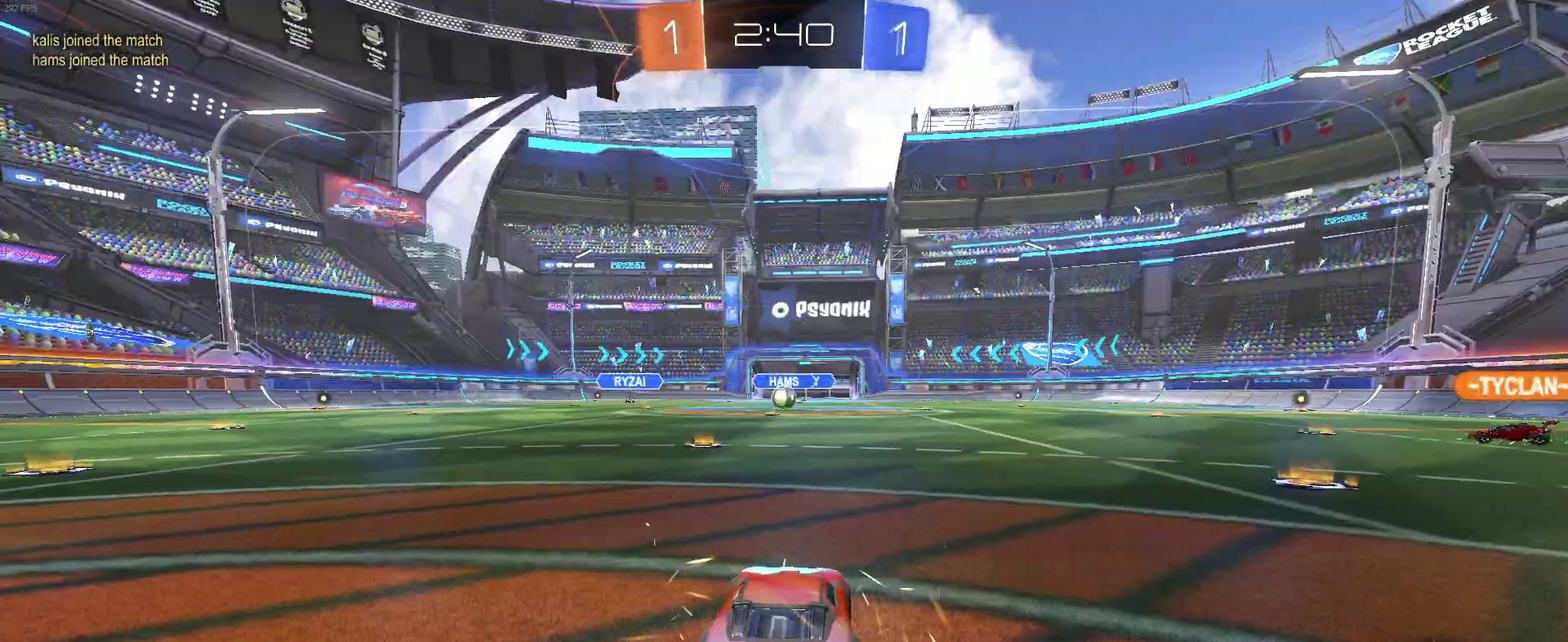
{"buttons": [], "left_stick": "center", "right_stick": "center", "events": []}